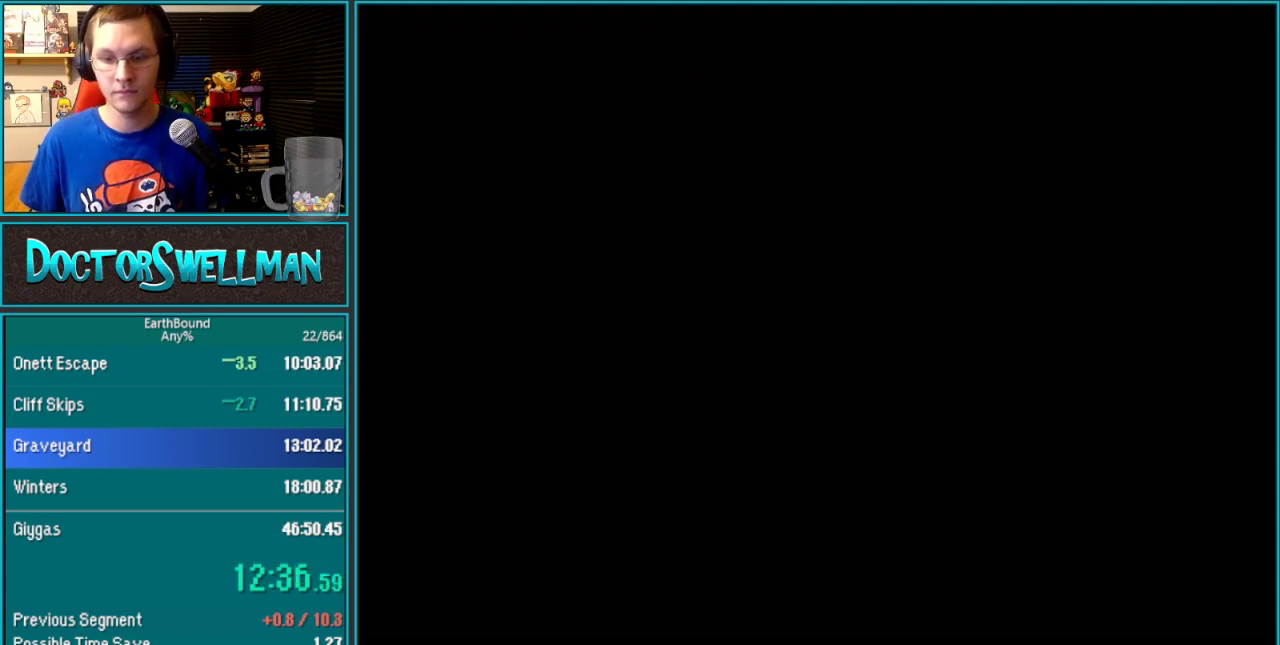
Gameplay with a controller (Nintendo layout); each line is a JSON object with the inputs held at the frame after it. "events" lists button and stick changes between this image and that frame as [ms after this image, input, new state], when the widget could be followed in between. Not read: L3 R3.
{"buttons": [], "events": [[400, "B", "down"], [417, "L1", "down"], [483, "B", "up"], [483, "L1", "up"]]}
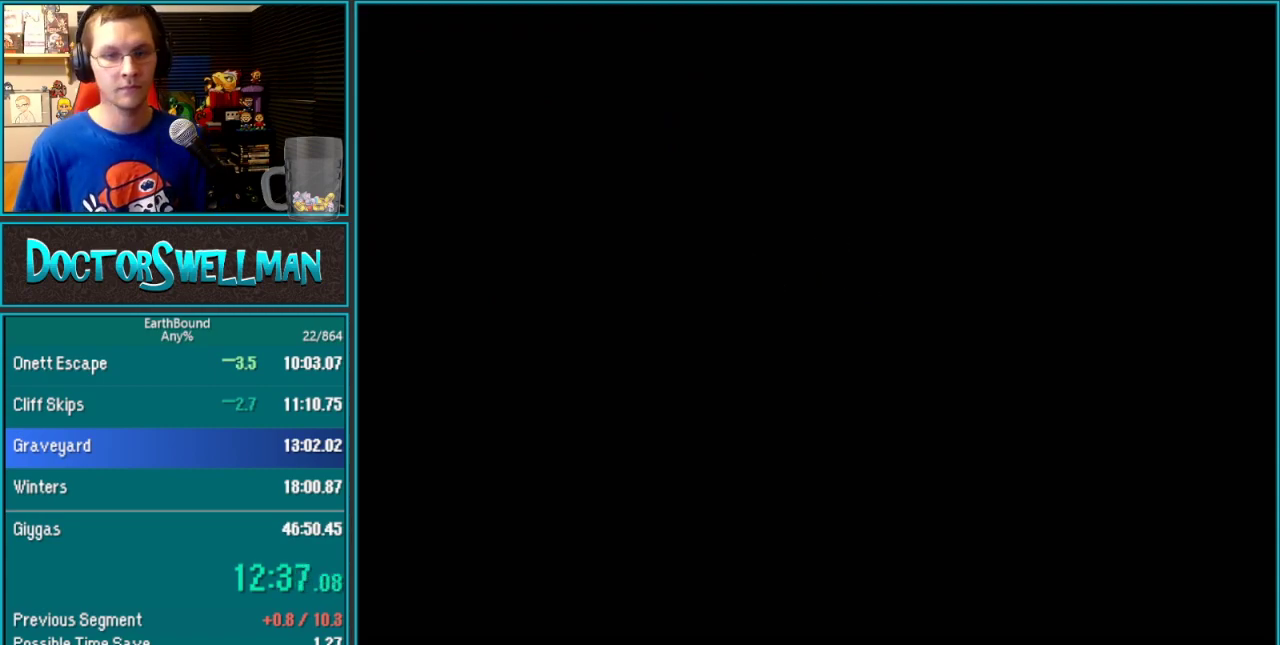
{"buttons": [], "events": [[100, "B", "down"], [217, "B", "up"], [217, "L1", "down"], [383, "L1", "up"]]}
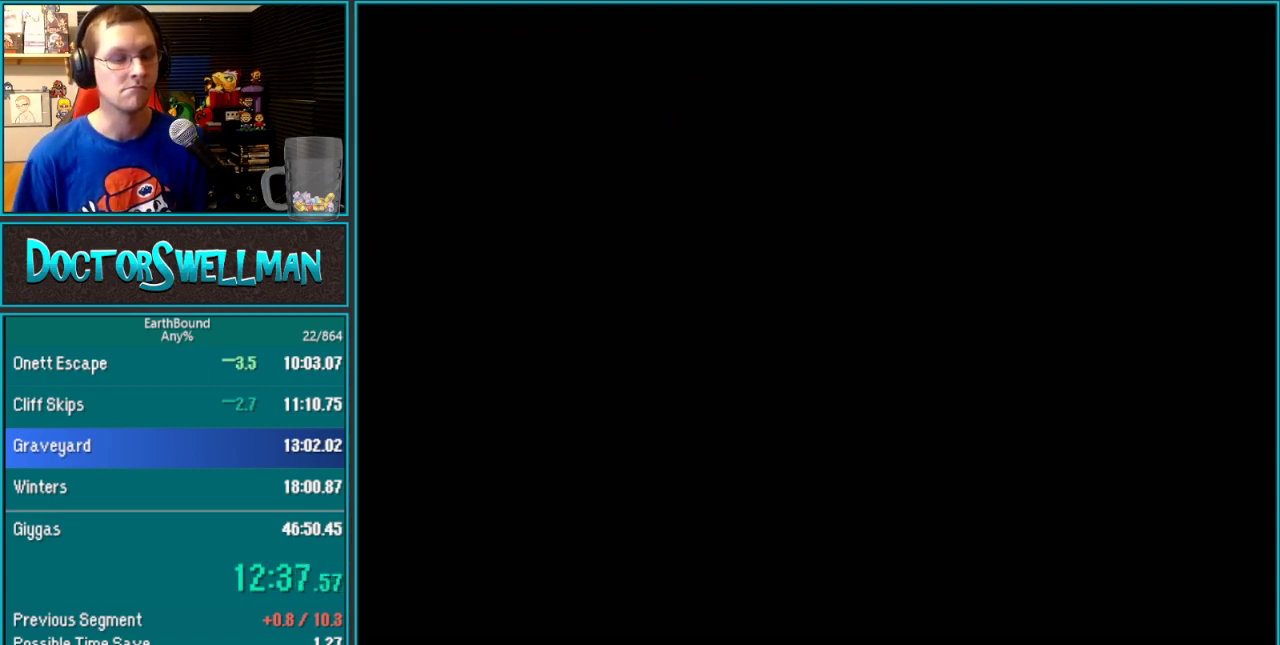
{"buttons": ["B", "L1"]}
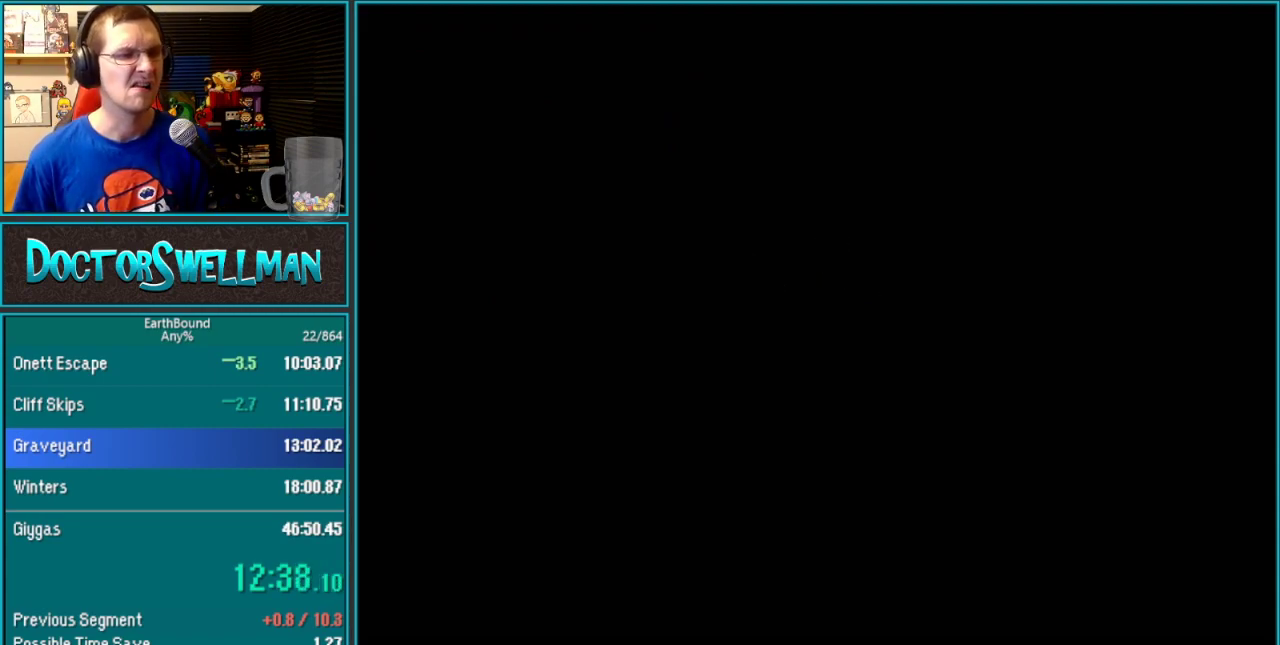
{"buttons": ["SELECT"]}
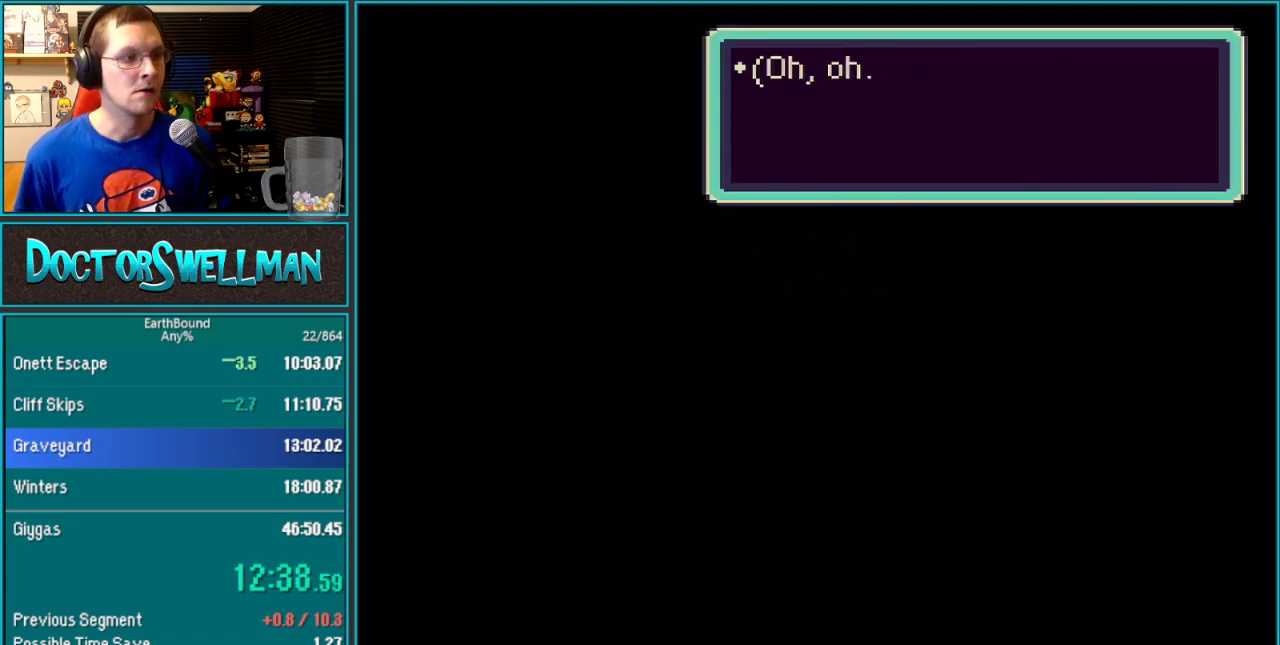
{"buttons": ["SELECT"], "events": [[67, "L1", "down"], [67, "SELECT", "up"], [133, "L1", "up"], [133, "SELECT", "down"], [200, "L1", "down"], [200, "SELECT", "up"], [350, "L1", "up"], [350, "SELECT", "down"], [417, "B", "down"], [417, "L1", "down"], [417, "SELECT", "up"], [467, "B", "up"], [467, "L1", "up"], [467, "SELECT", "down"]]}
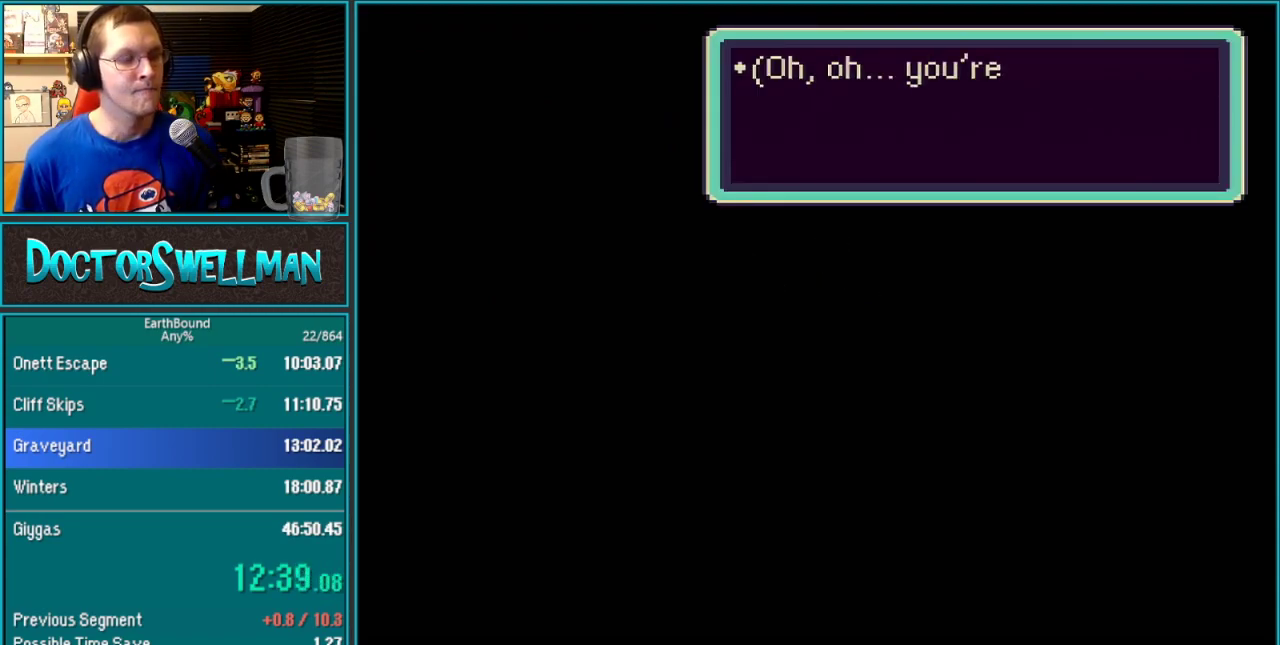
{"buttons": ["B", "L1"]}
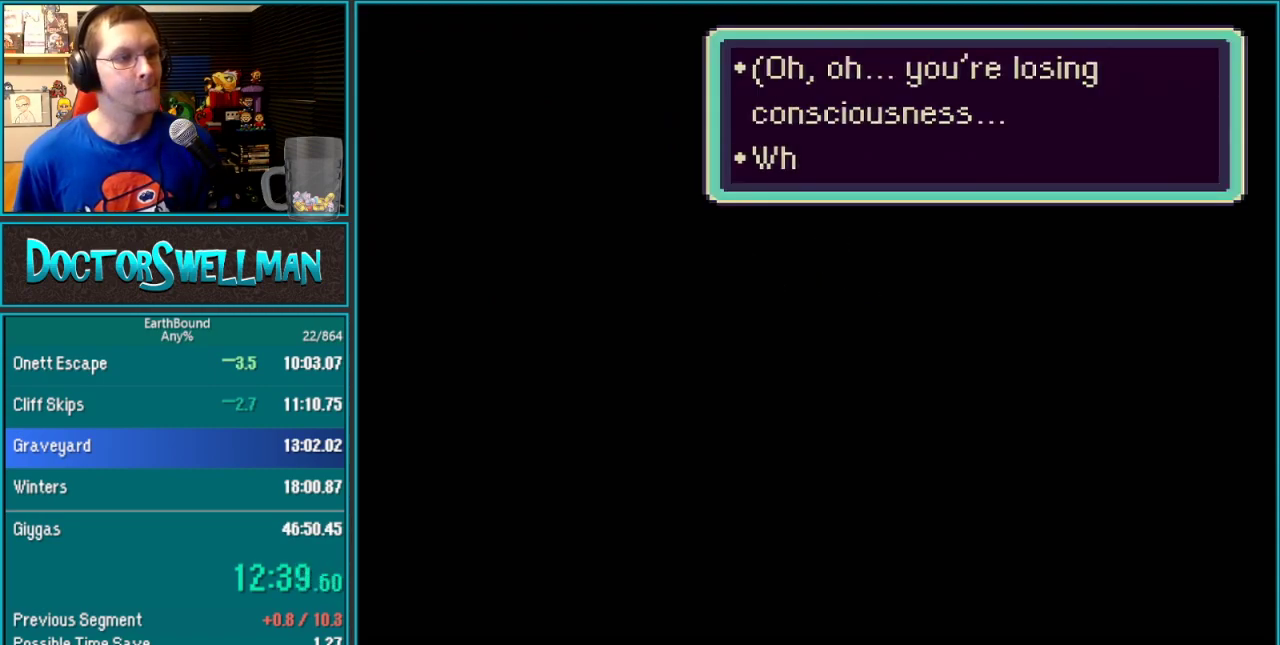
{"buttons": ["B", "L1"]}
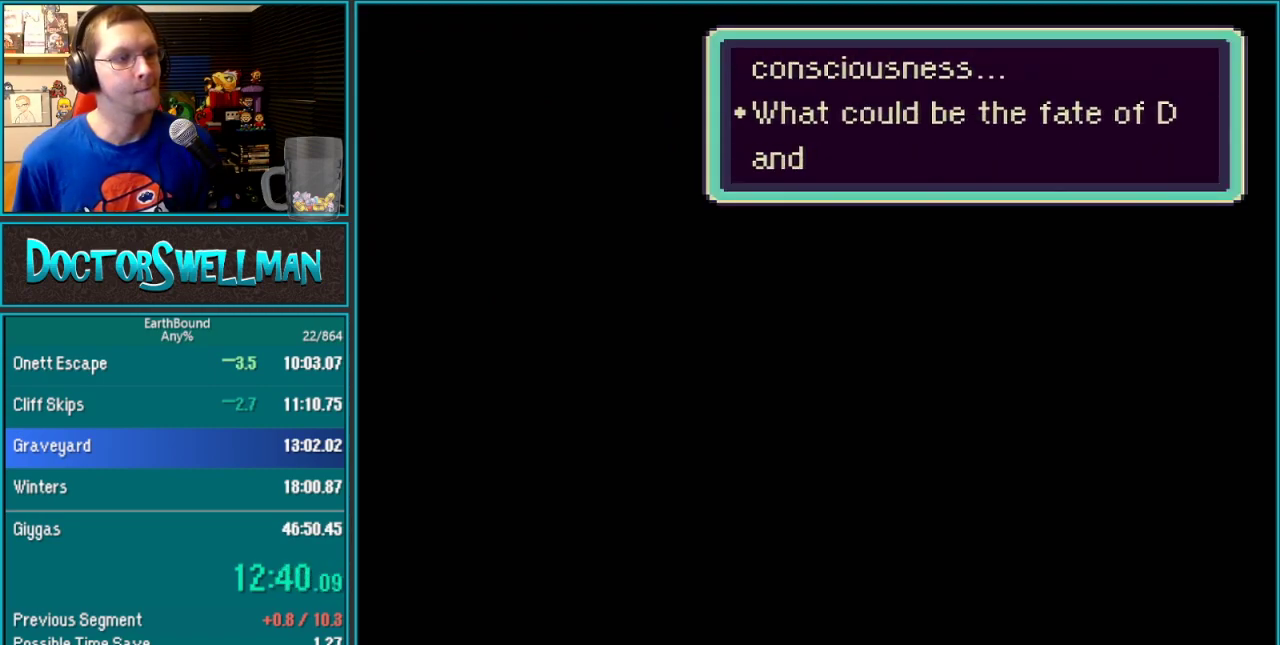
{"buttons": ["L1", "SELECT"]}
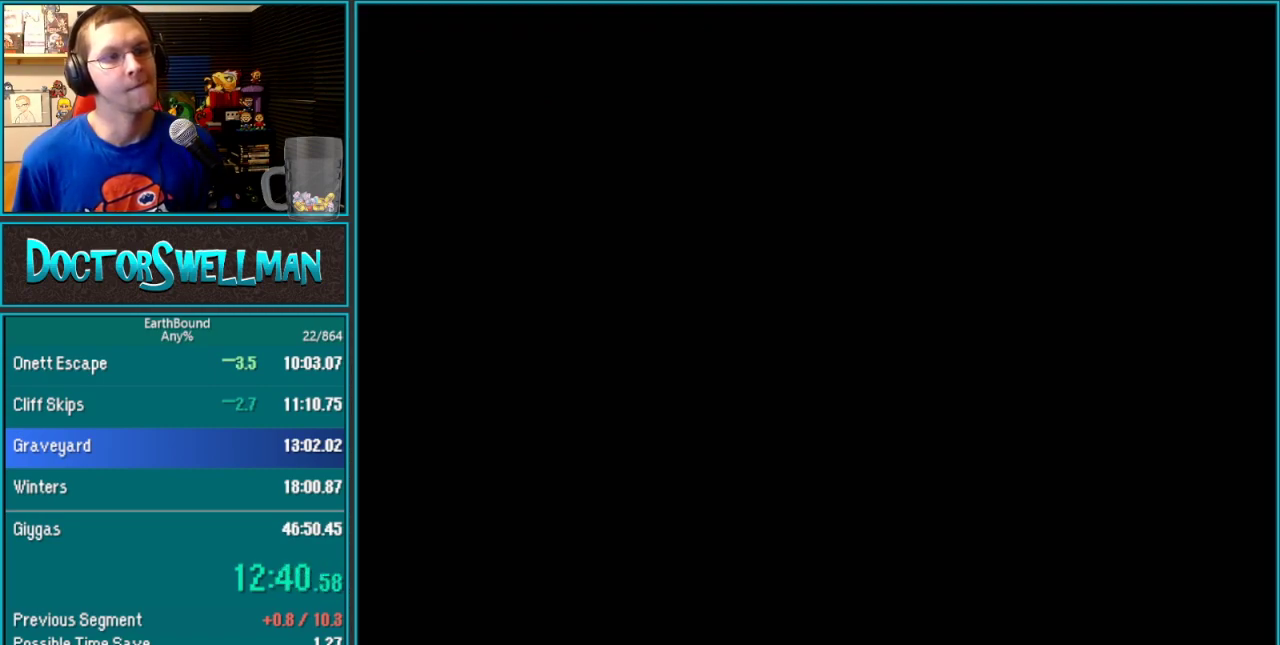
{"buttons": ["B", "L1"], "events": [[33, "L1", "up"], [67, "SELECT", "up"], [417, "L1", "down"], [450, "B", "down"]]}
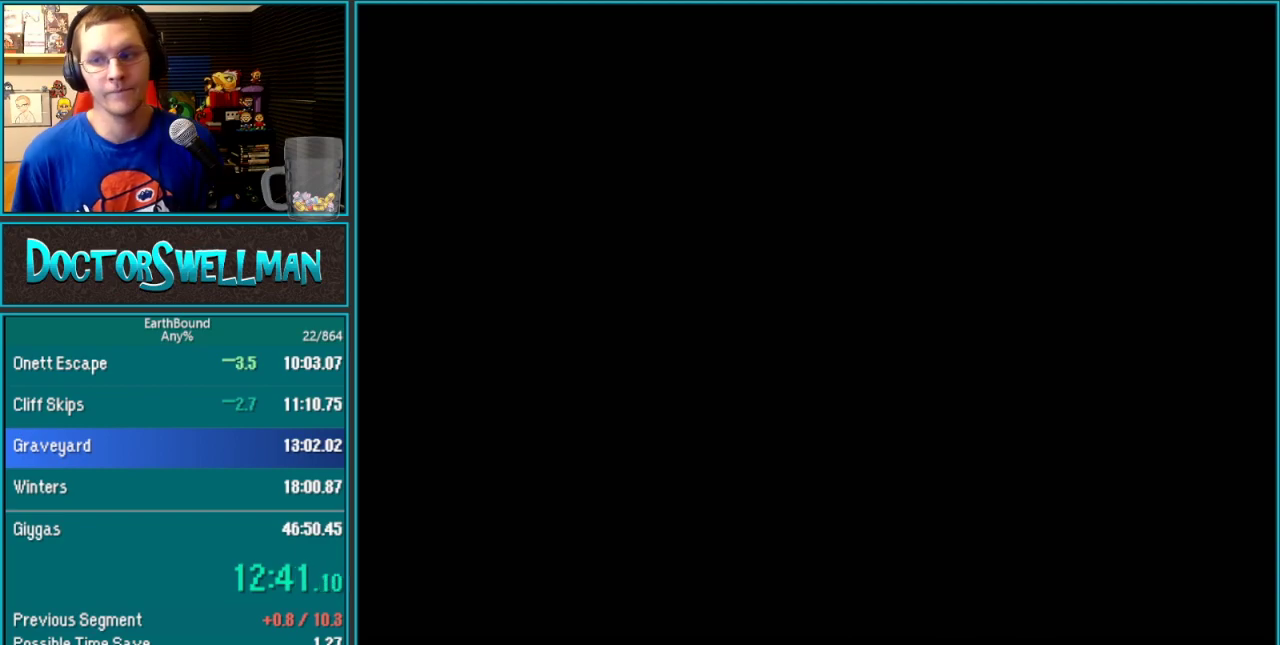
{"buttons": [], "events": [[17, "L1", "up"], [33, "B", "up"]]}
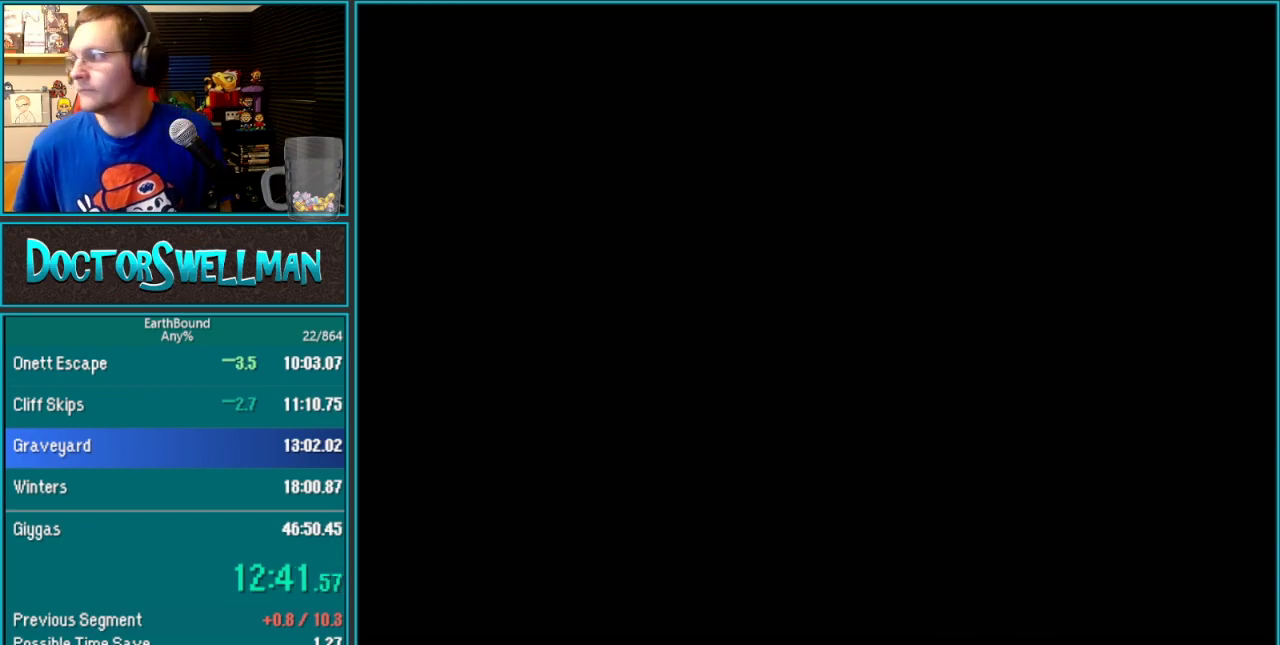
{"buttons": [], "events": []}
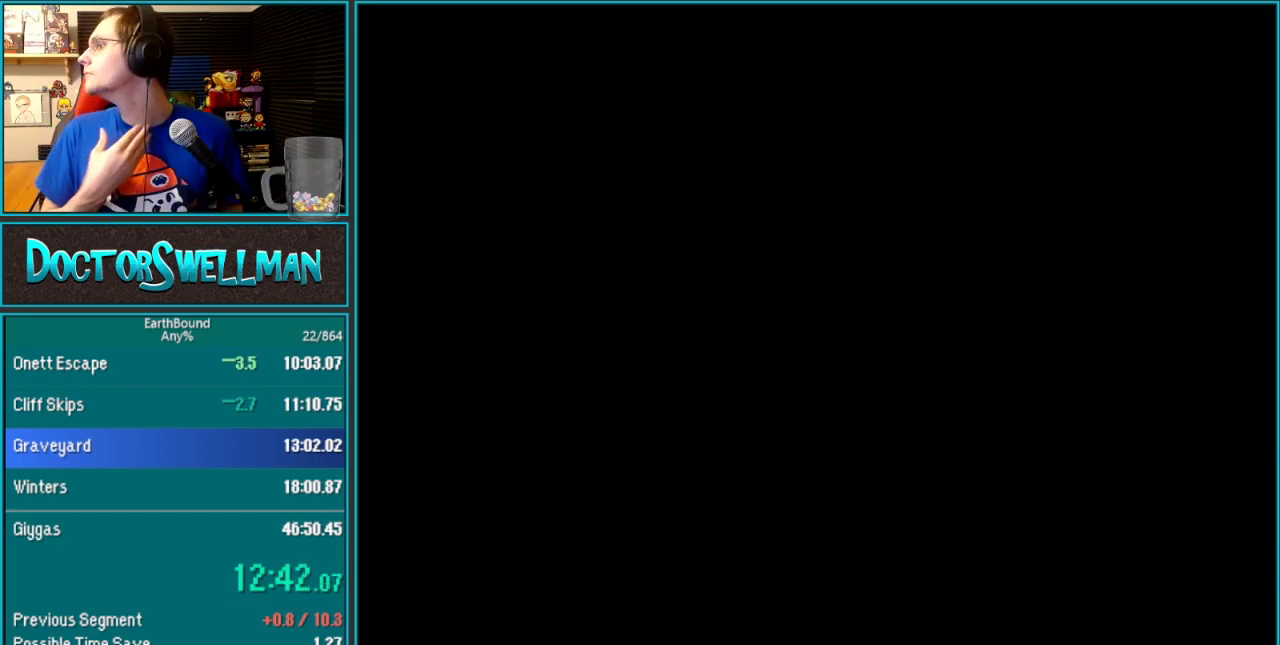
{"buttons": [], "events": []}
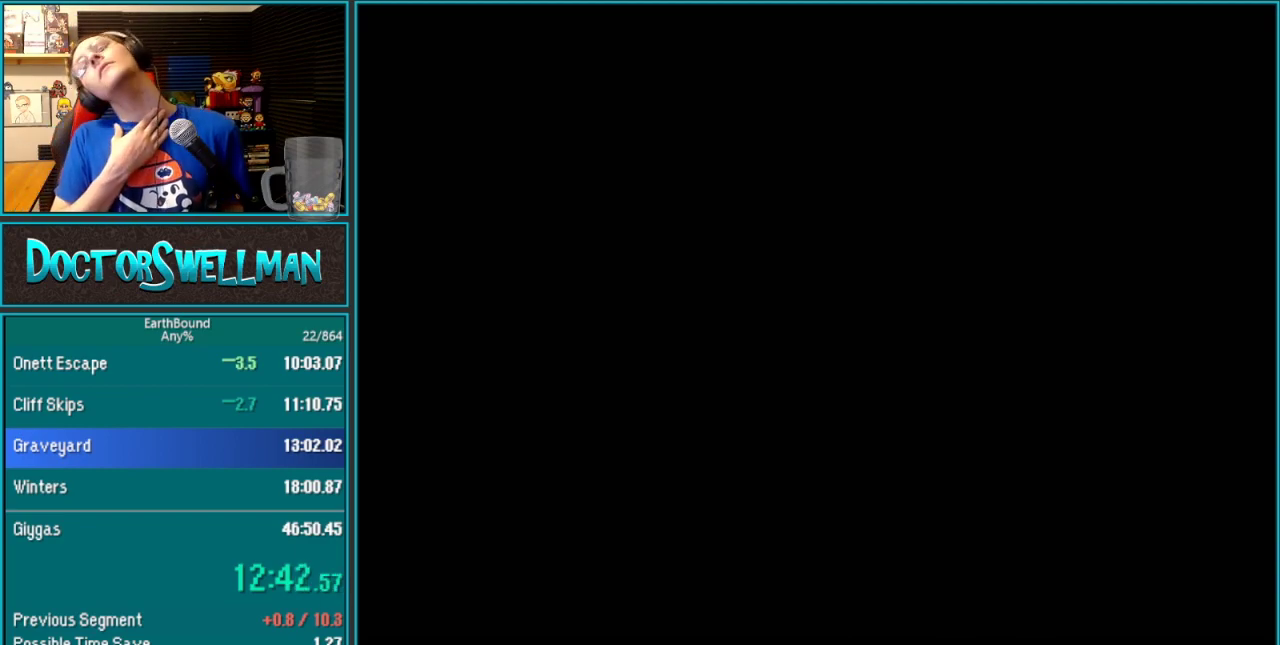
{"buttons": [], "events": []}
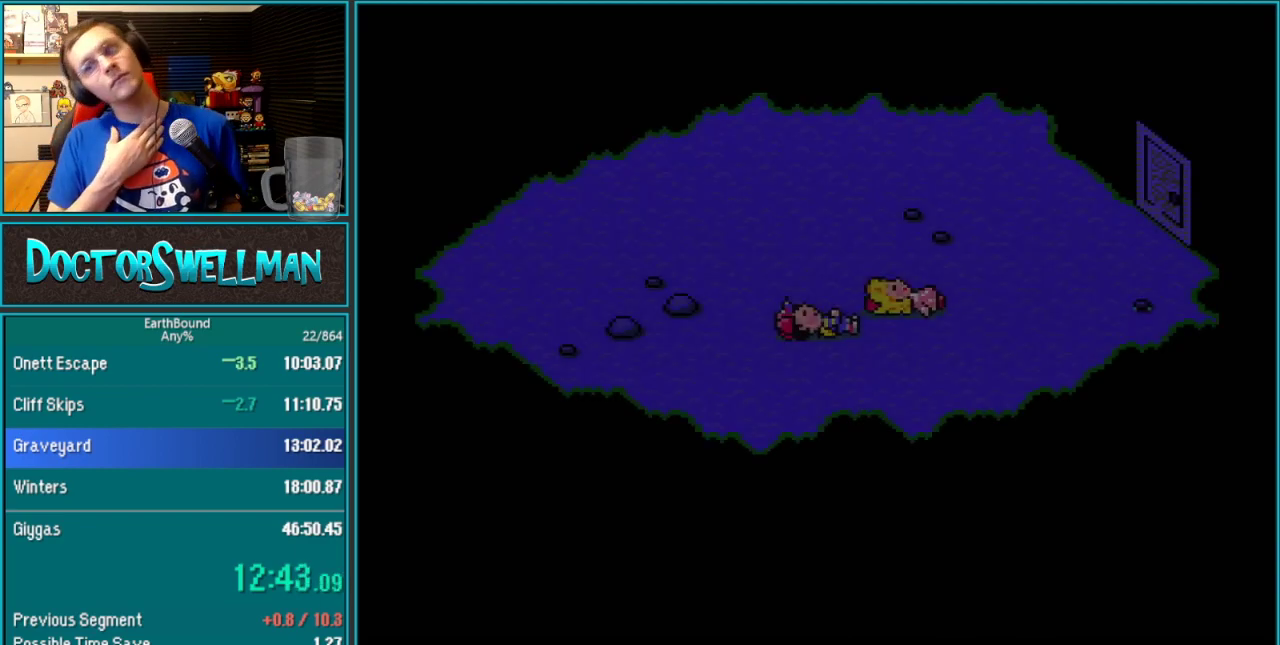
{"buttons": [], "events": []}
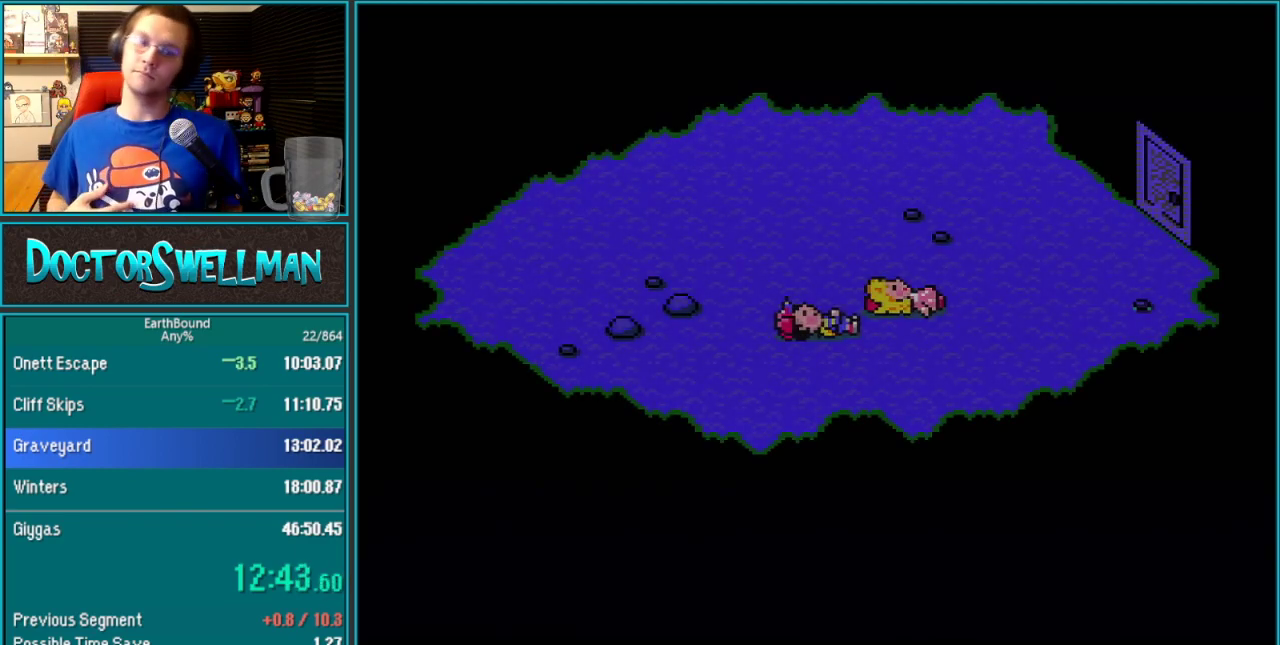
{"buttons": [], "events": []}
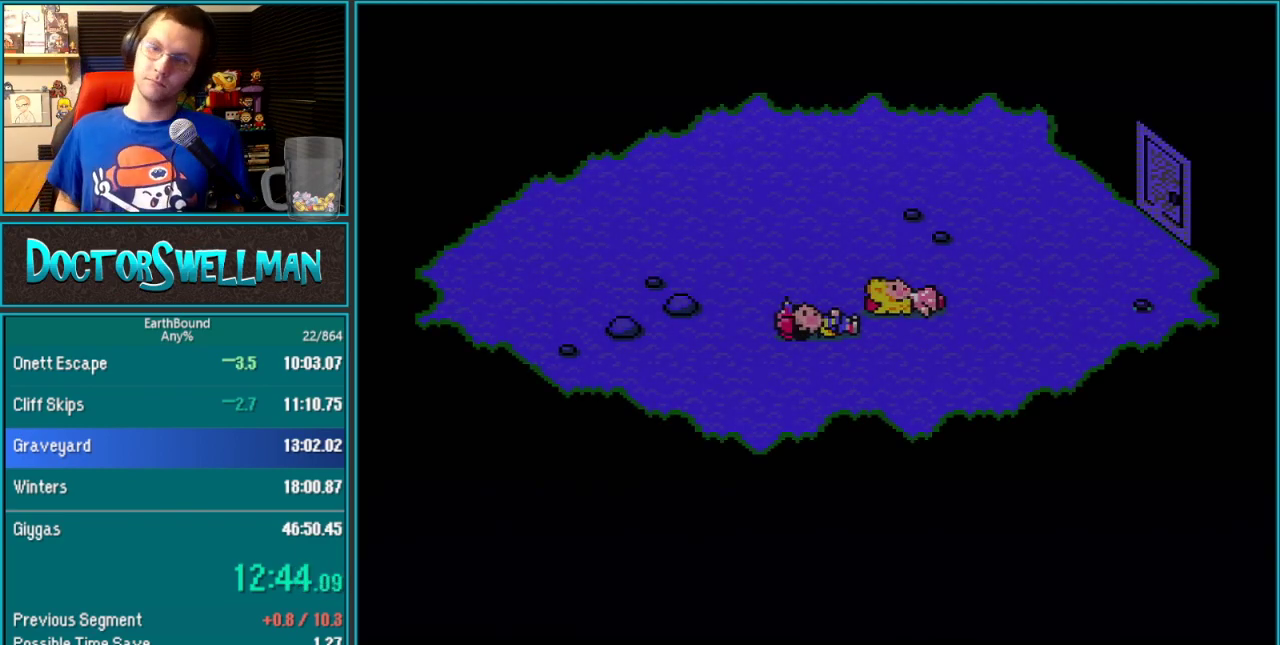
{"buttons": [], "events": []}
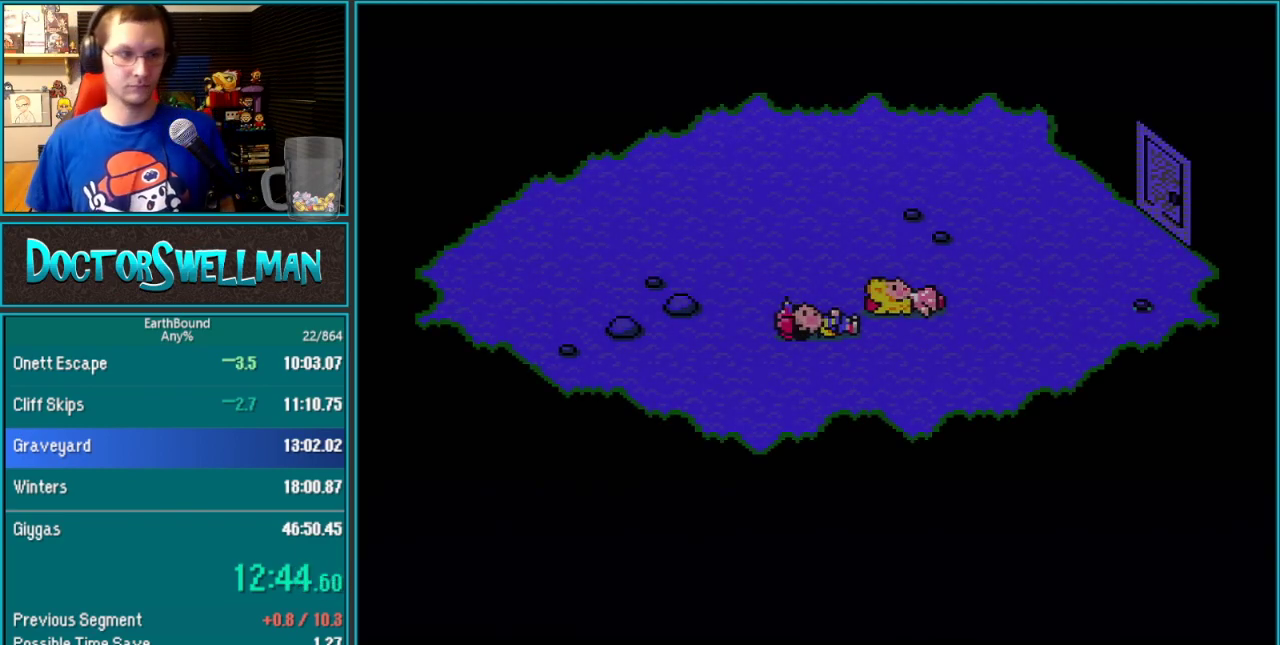
{"buttons": ["DPAD_RIGHT"], "events": [[367, "DPAD_RIGHT", "down"]]}
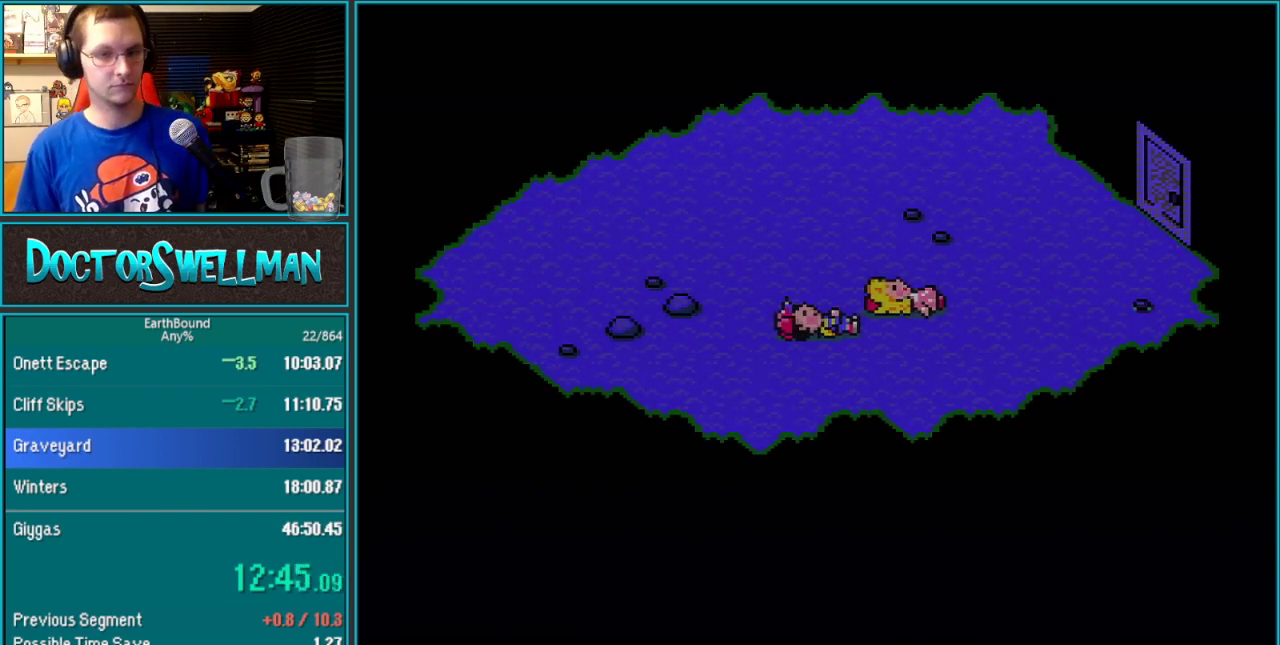
{"buttons": ["DPAD_RIGHT"], "events": []}
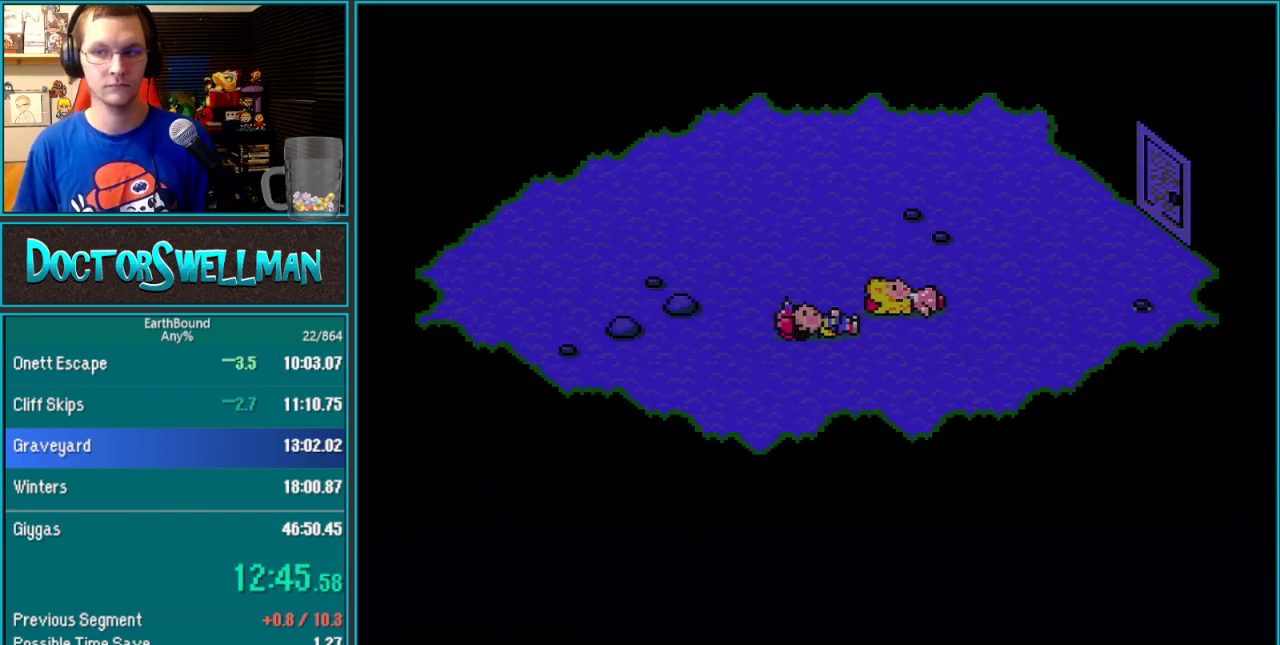
{"buttons": ["DPAD_RIGHT"], "events": []}
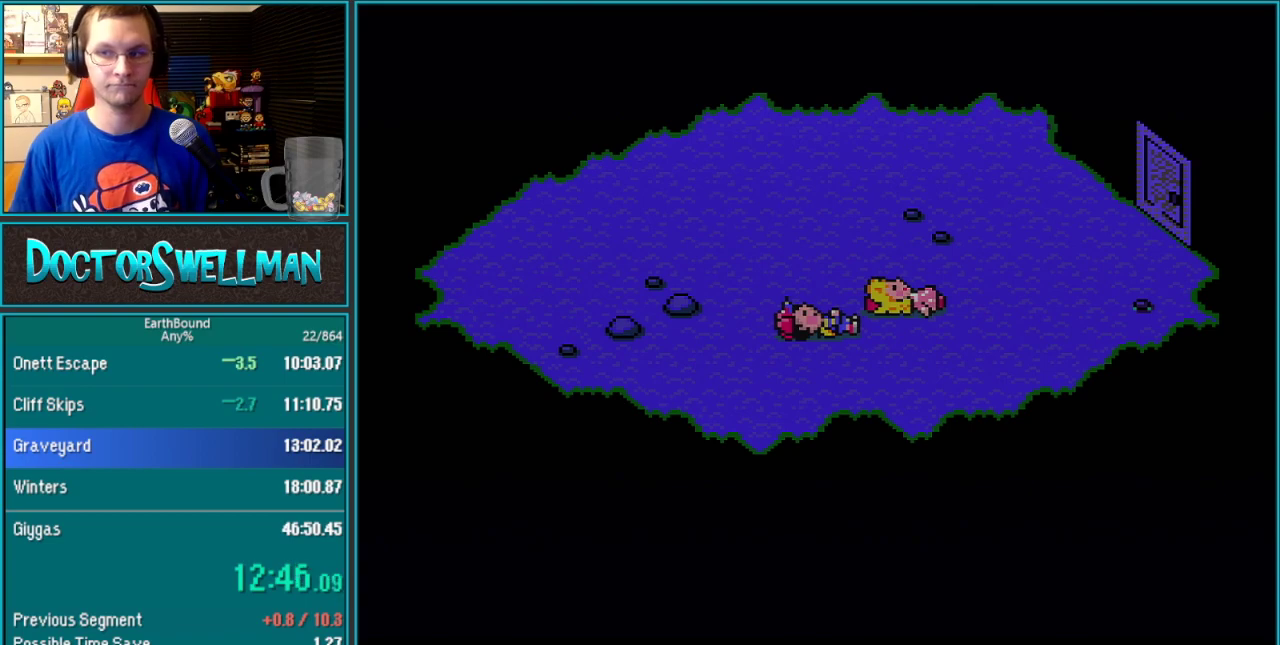
{"buttons": ["DPAD_RIGHT"], "events": []}
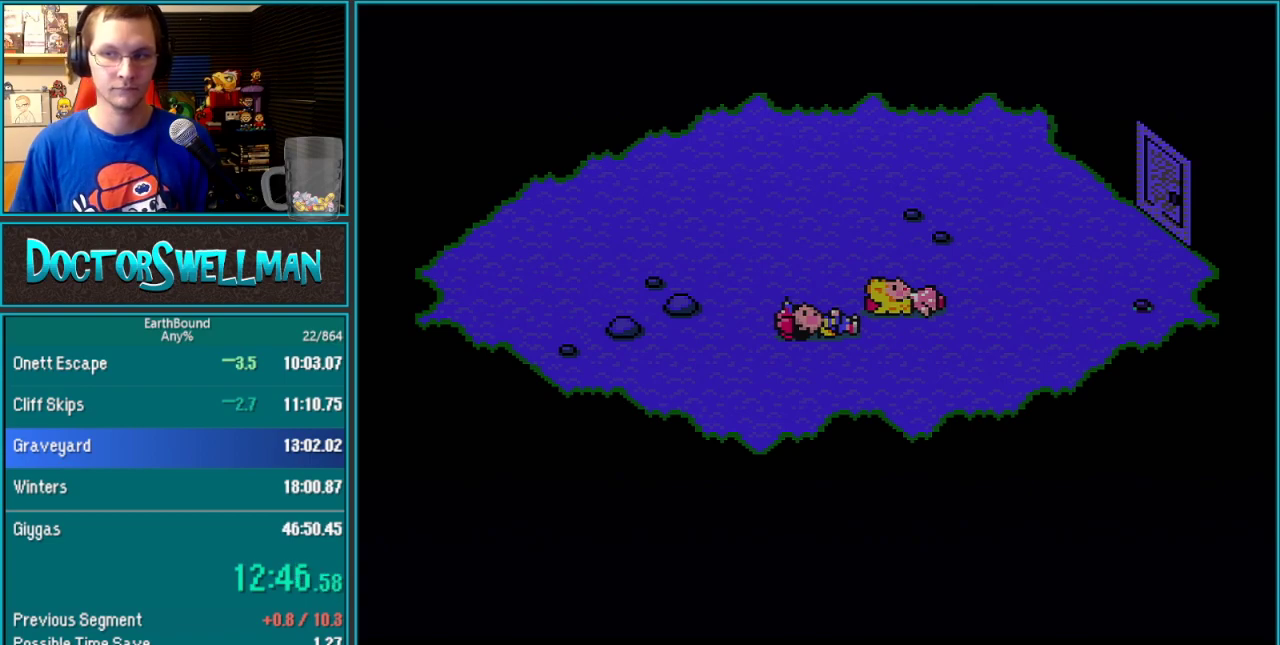
{"buttons": ["DPAD_RIGHT"], "events": []}
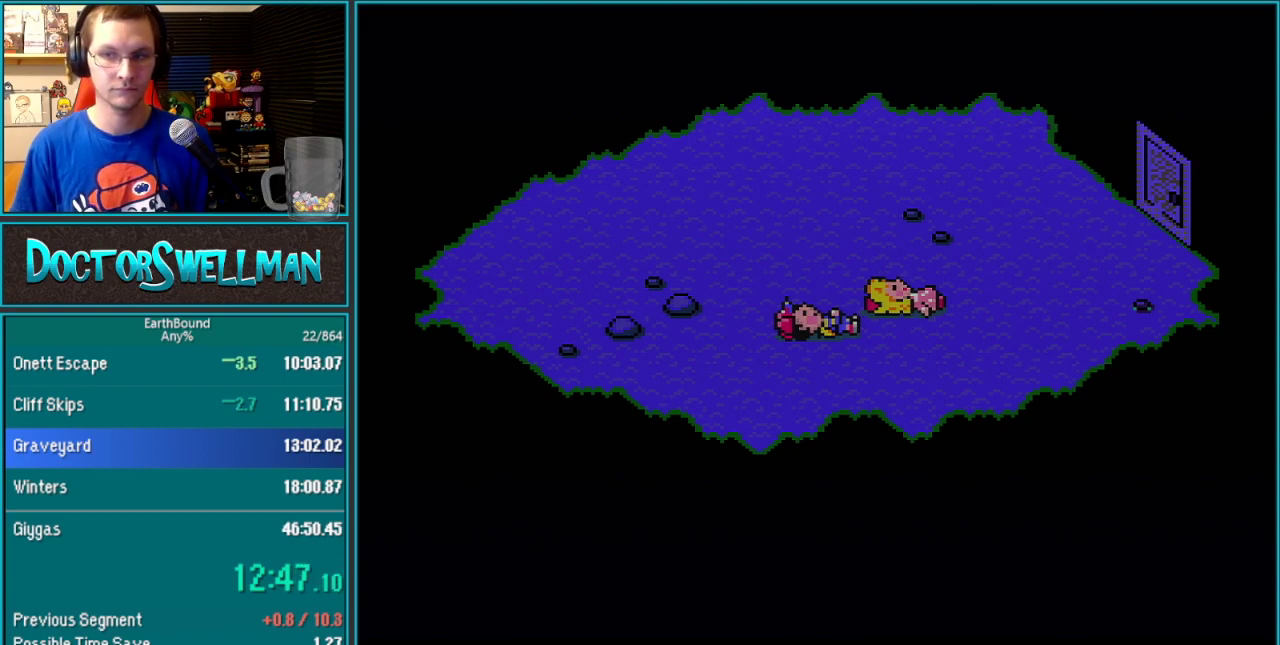
{"buttons": ["DPAD_RIGHT"], "events": []}
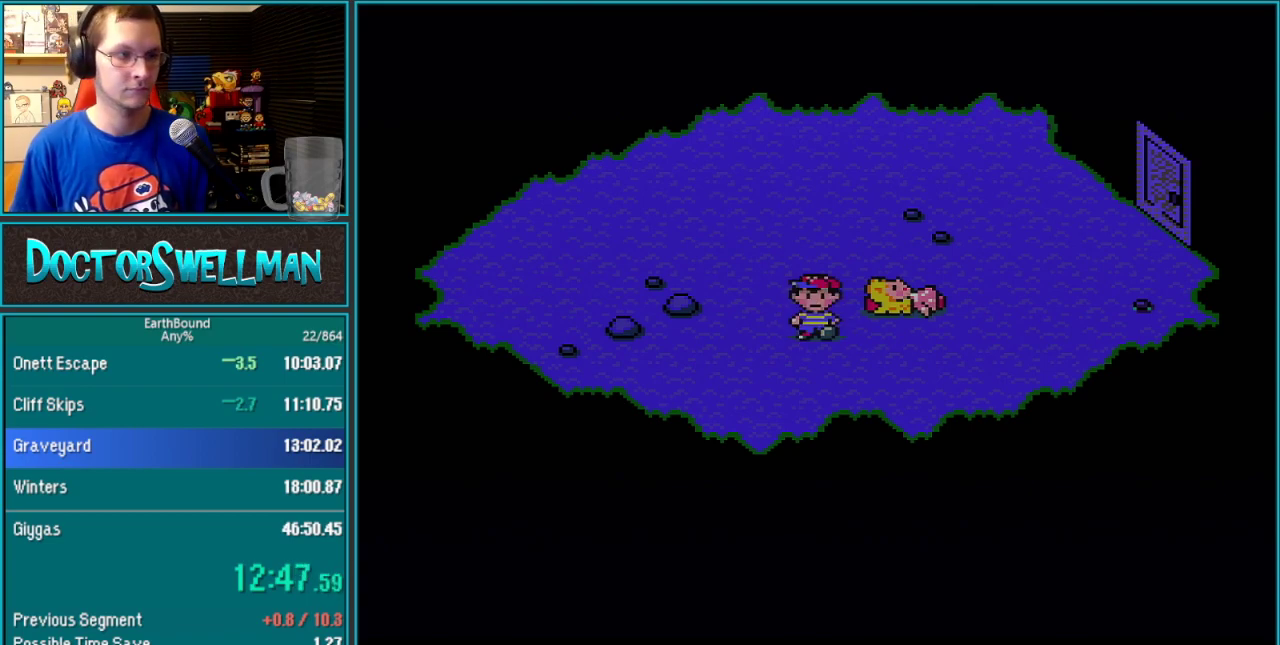
{"buttons": ["DPAD_RIGHT"], "events": []}
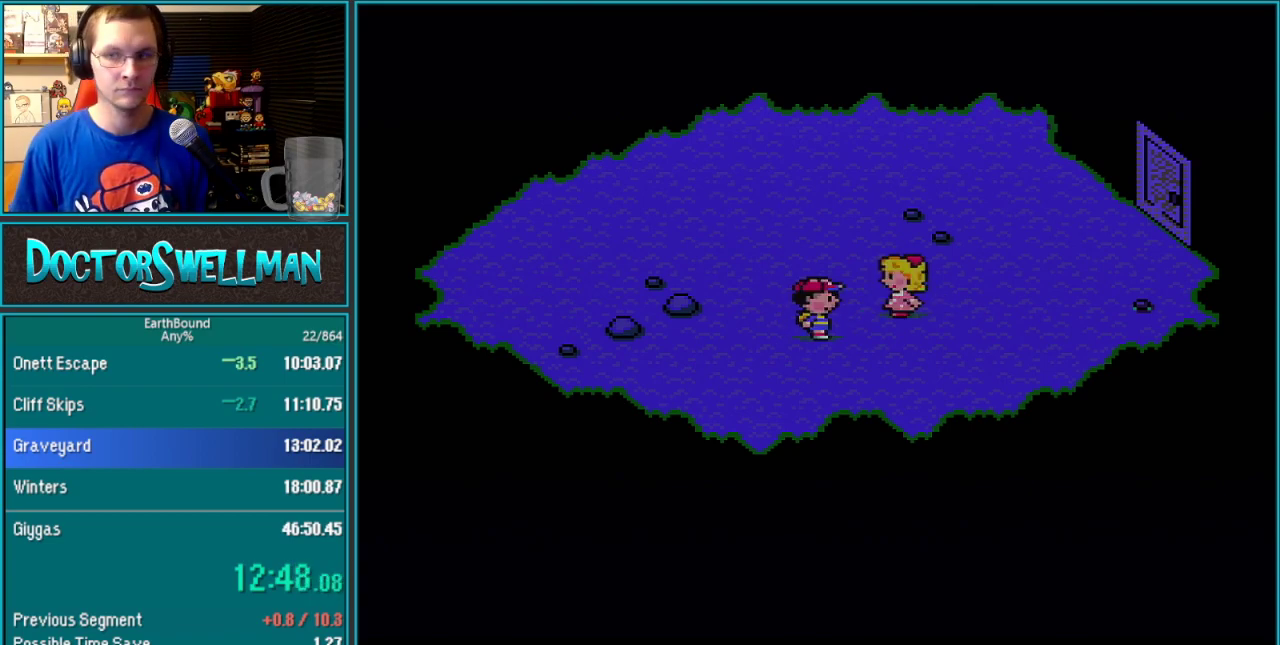
{"buttons": ["DPAD_RIGHT"], "events": []}
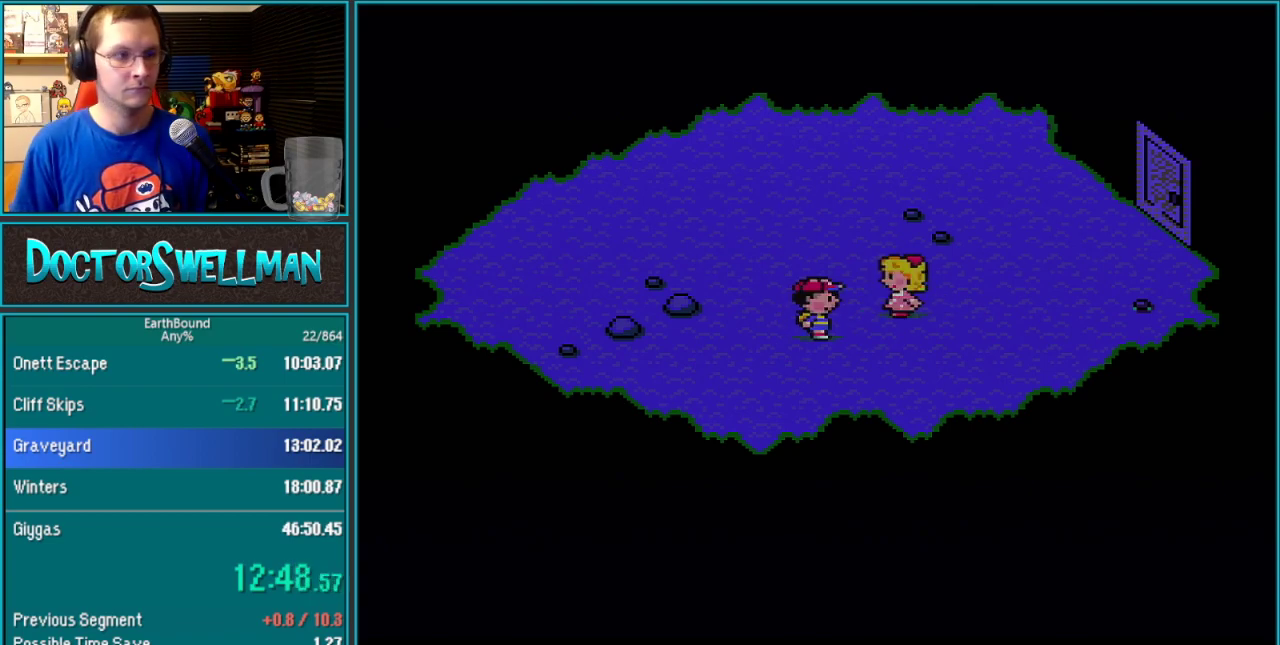
{"buttons": ["DPAD_RIGHT"], "events": []}
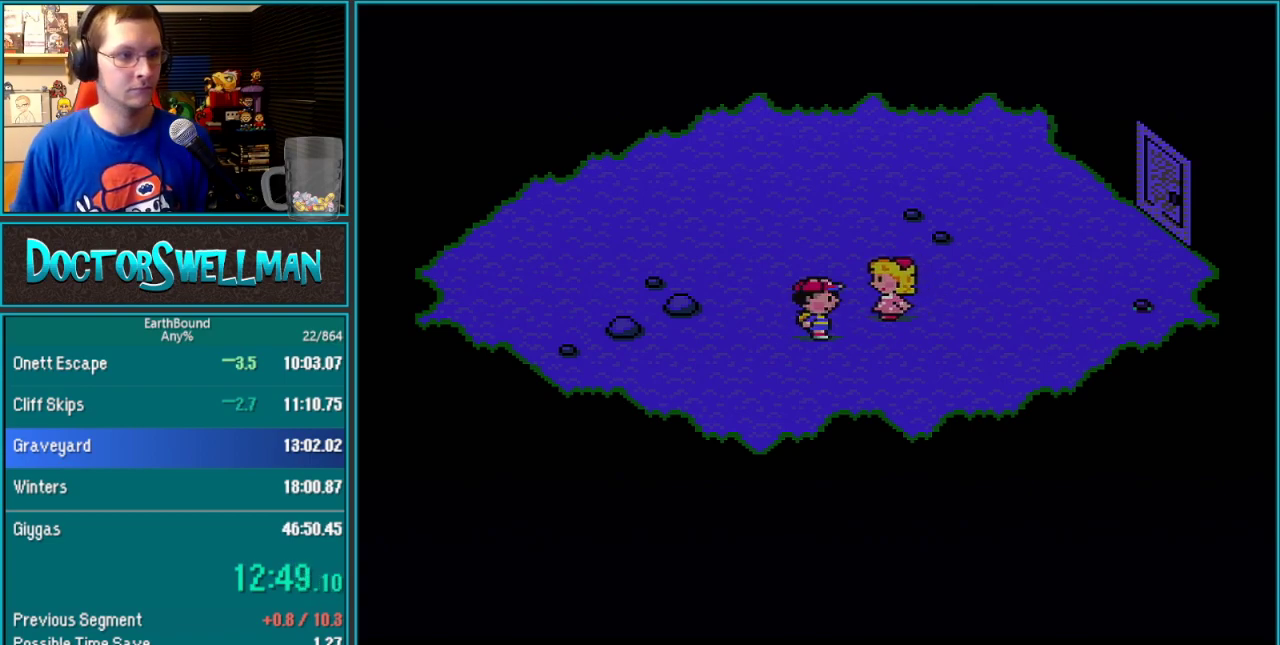
{"buttons": ["DPAD_RIGHT"], "events": []}
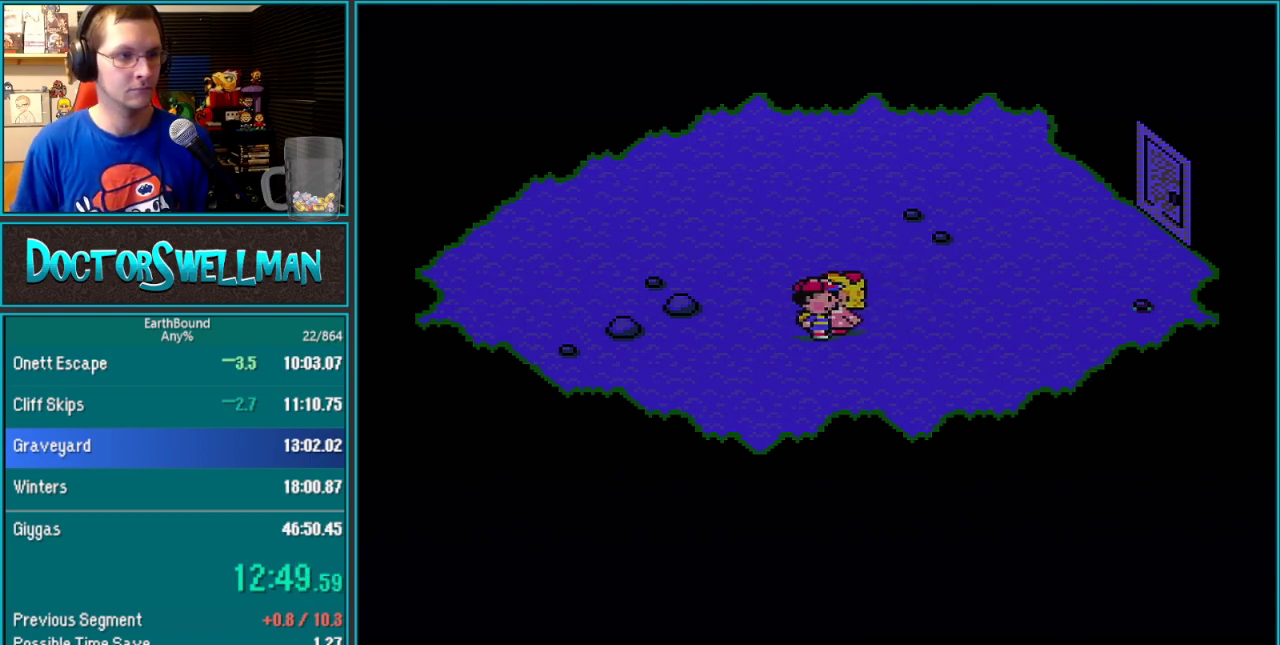
{"buttons": ["DPAD_RIGHT"], "events": []}
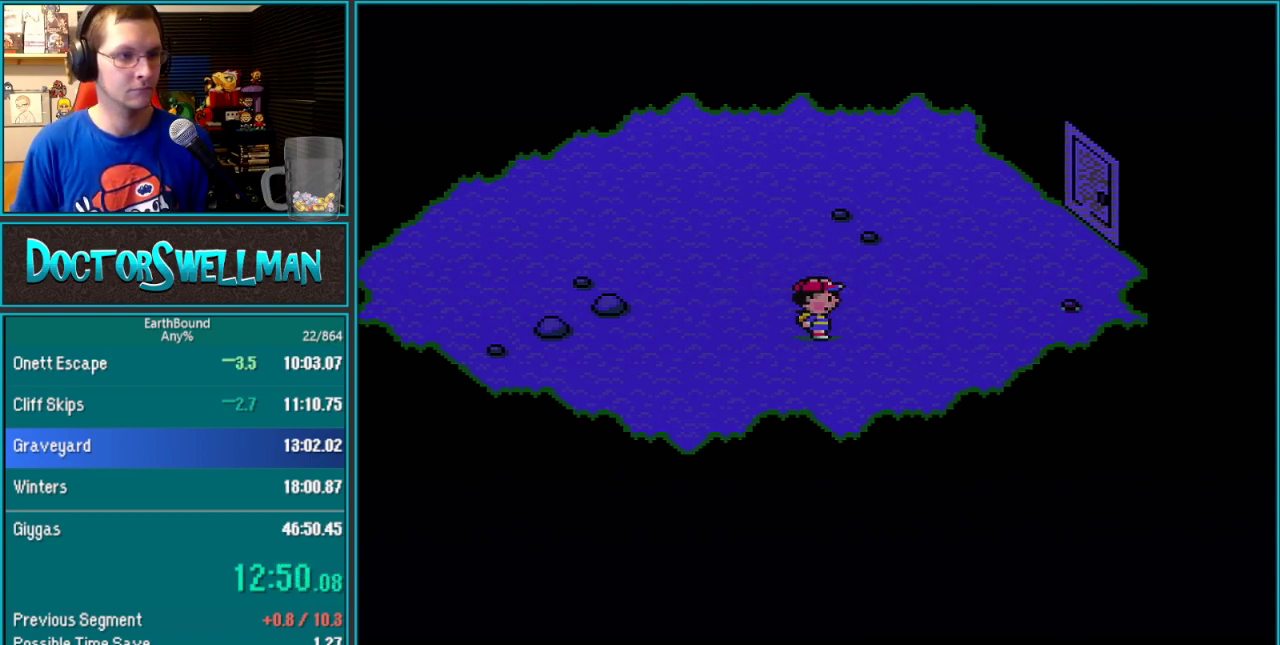
{"buttons": ["DPAD_RIGHT"], "events": []}
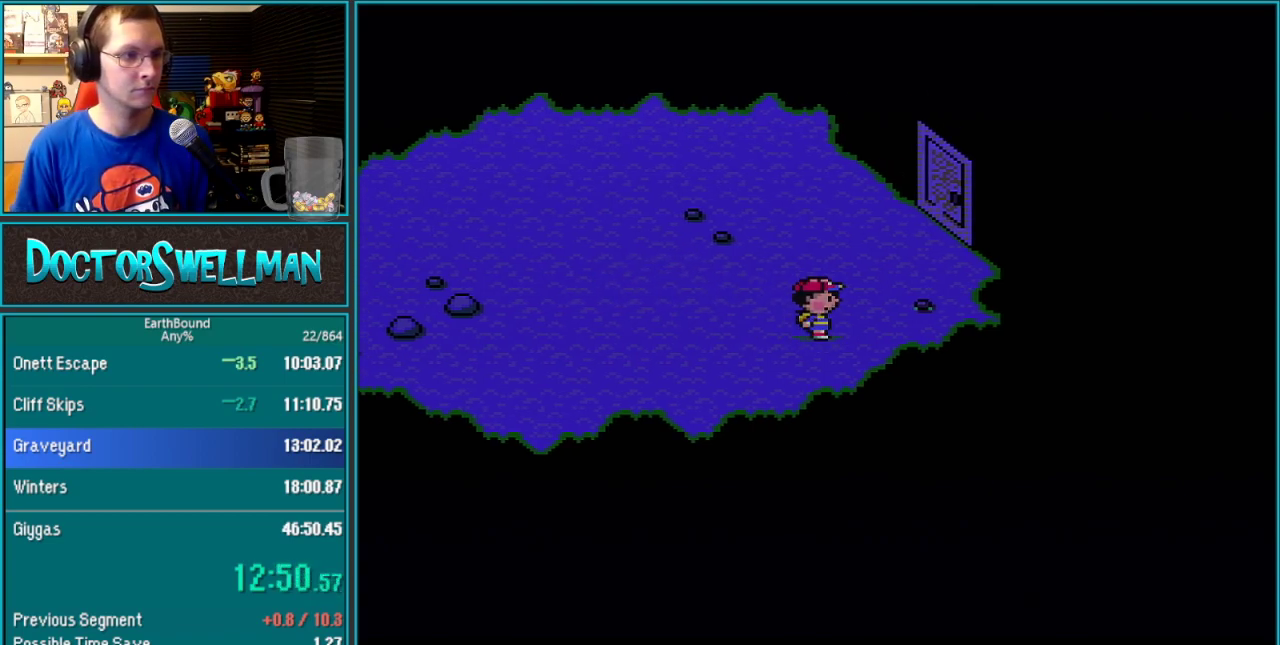
{"buttons": ["DPAD_UP", "DPAD_RIGHT"], "events": [[67, "DPAD_UP", "down"]]}